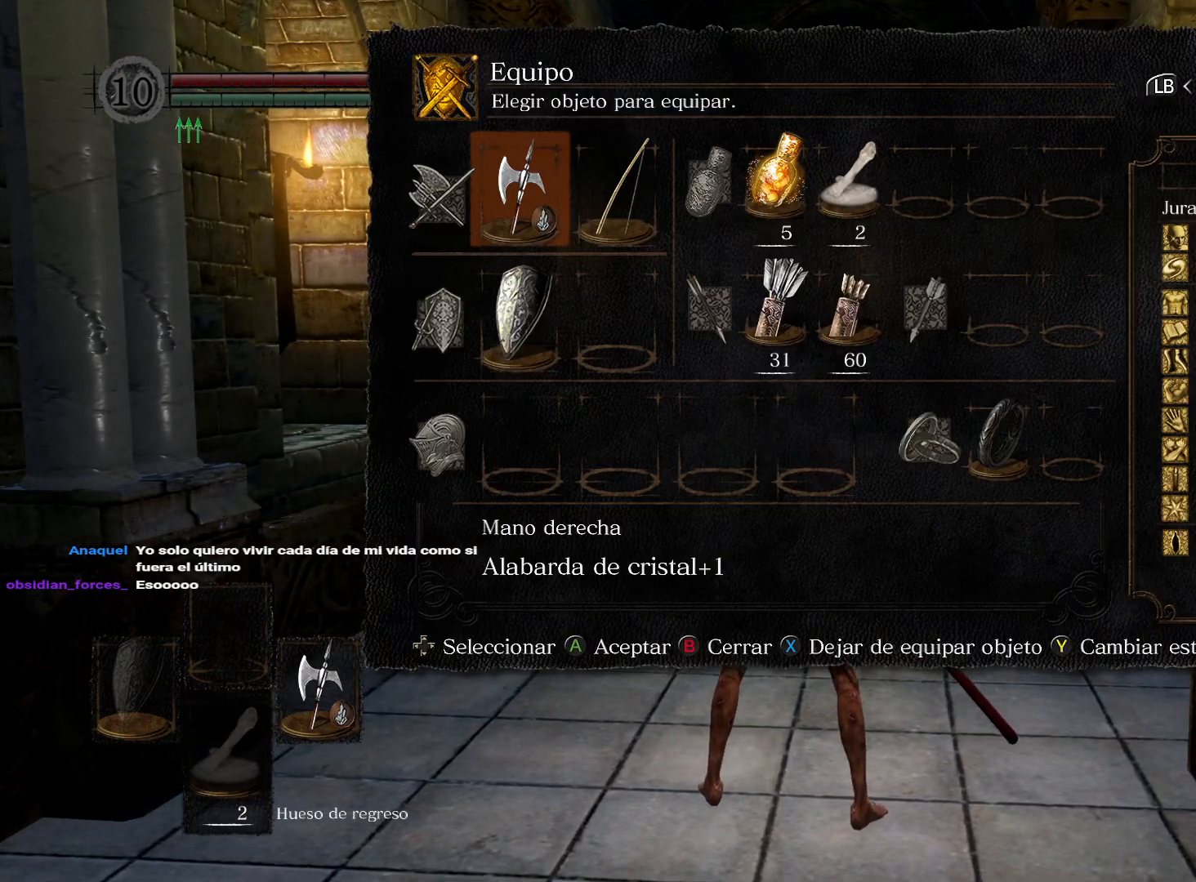
Gameplay with a controller (Xbox layout); each line is a JSON object with the inputs held at the frame after it. "events" lists button and stick changes between this image and that frame as [ms after this image, input, new state], when the widget could be followed in between.
{"buttons": [], "left_stick": "center", "right_stick": "center", "events": [[17, "DPAD_RIGHT", "down"], [100, "DPAD_RIGHT", "up"], [117, "DPAD_RIGHT", "down"], [500, "DPAD_RIGHT", "up"]]}
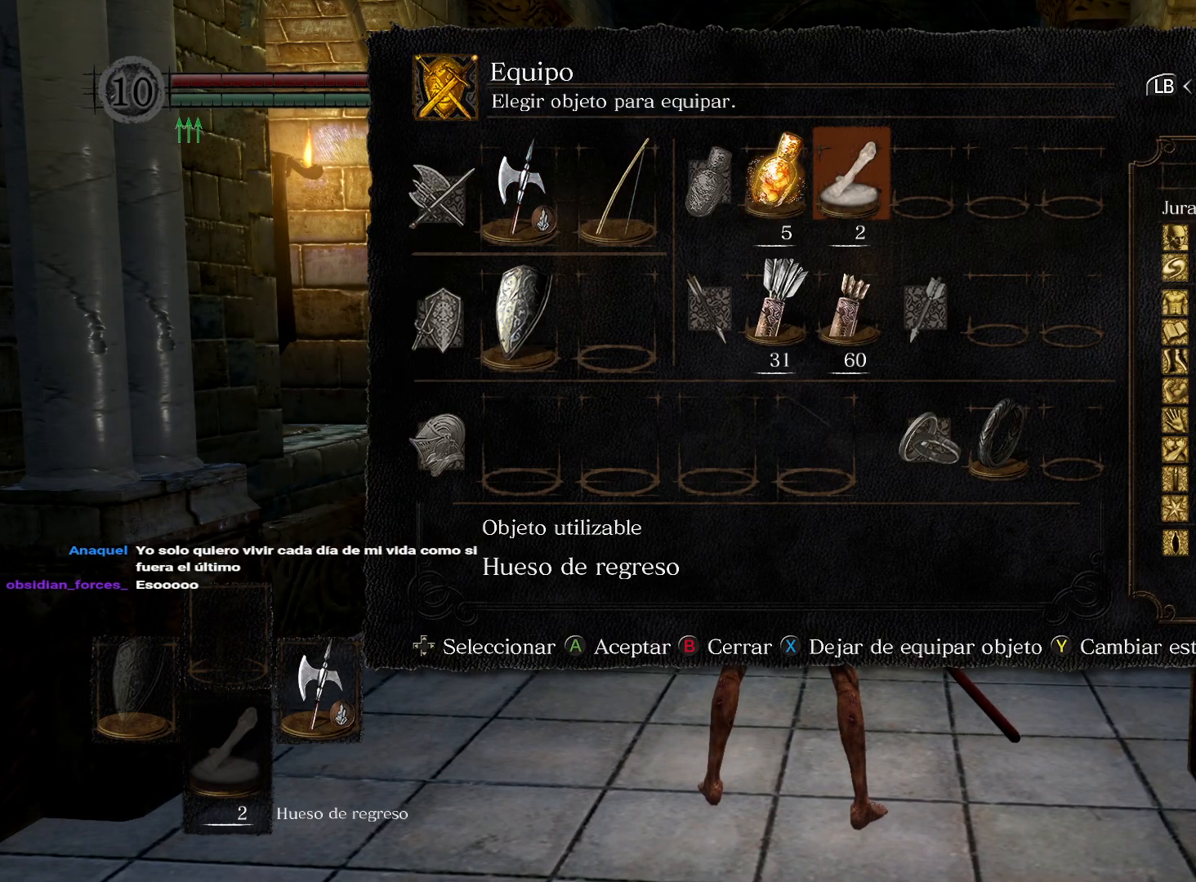
{"buttons": [], "left_stick": "center", "right_stick": "center", "events": [[133, "DPAD_UP", "down"], [217, "DPAD_UP", "up"], [250, "DPAD_RIGHT", "down"], [333, "DPAD_RIGHT", "up"]]}
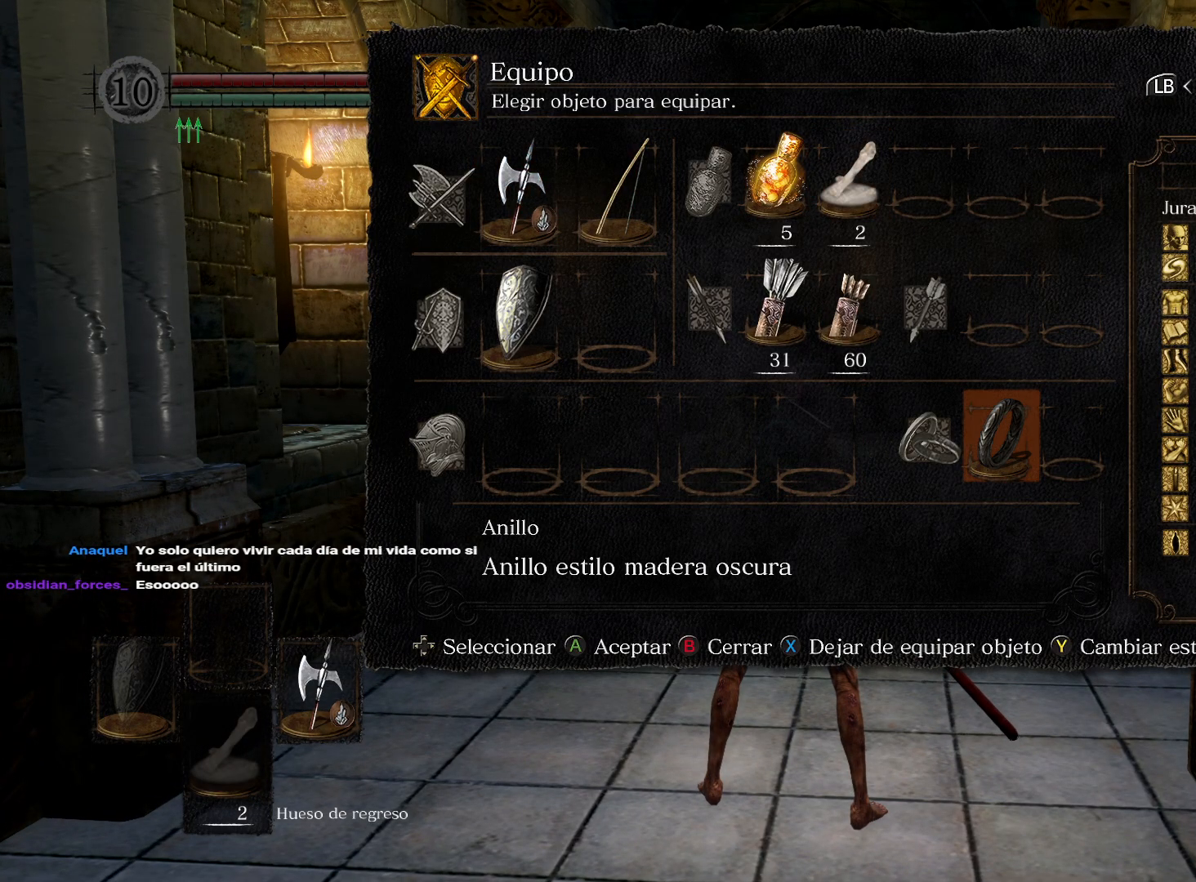
{"buttons": ["A"], "left_stick": "center", "right_stick": "center", "events": [[83, "X", "down"], [183, "X", "up"], [283, "DPAD_RIGHT", "down"], [367, "DPAD_RIGHT", "up"], [400, "A", "down"]]}
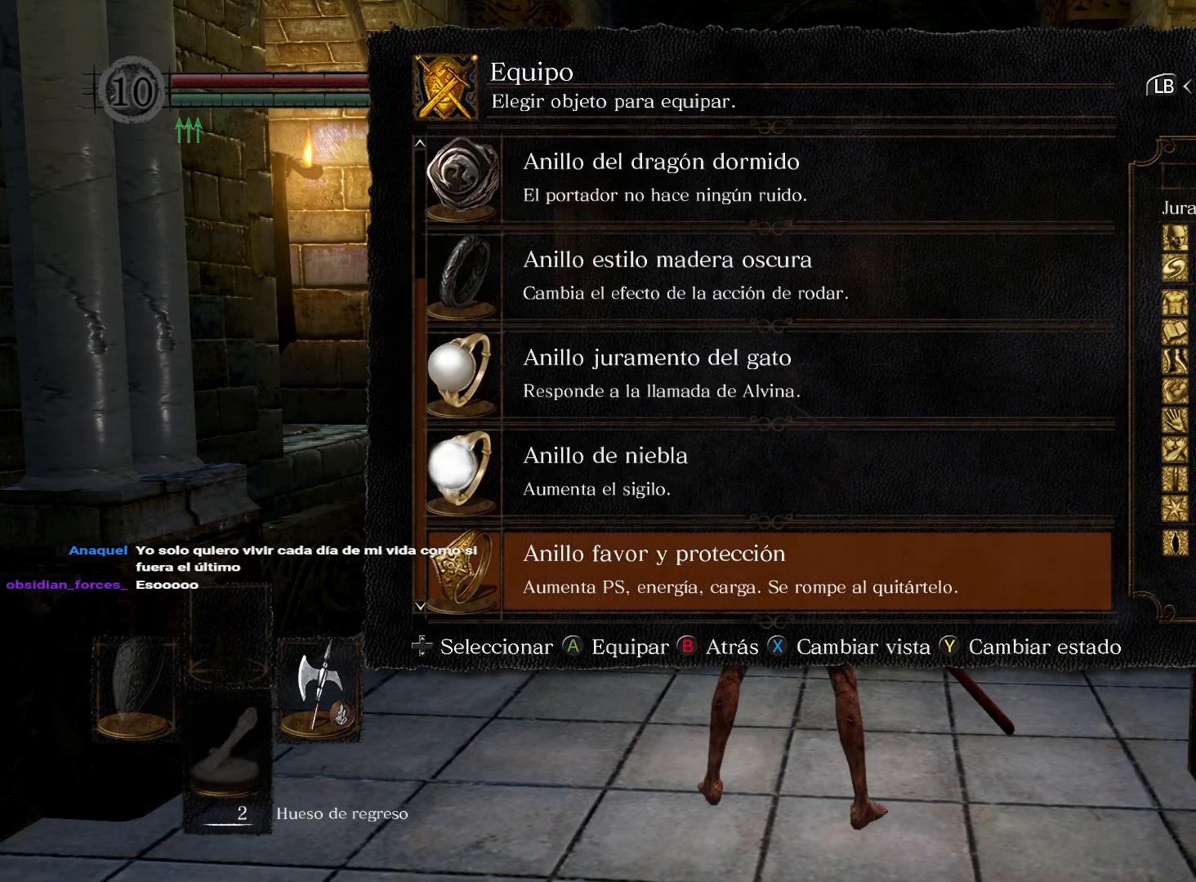
{"buttons": [], "left_stick": "center", "right_stick": "center", "events": [[17, "A", "up"]]}
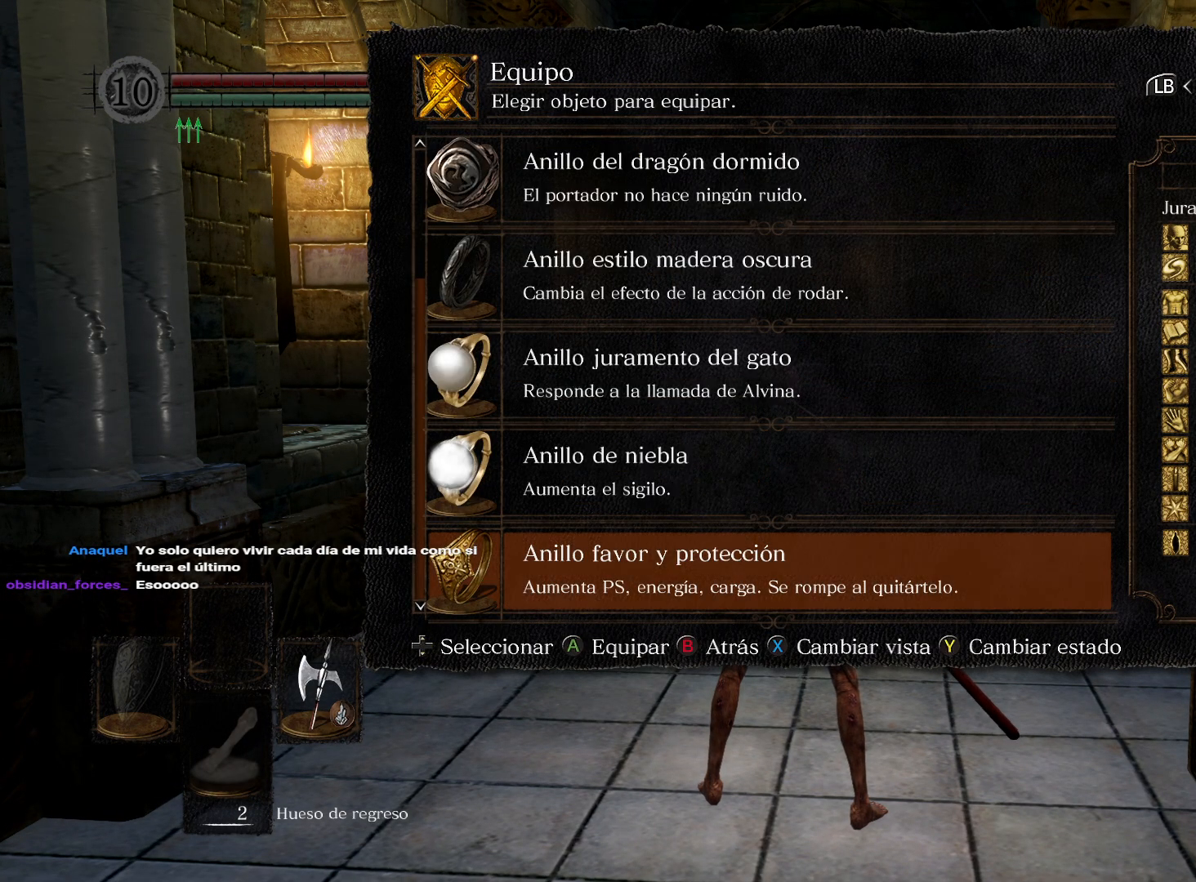
{"buttons": ["A"], "left_stick": "center", "right_stick": "center", "events": [[133, "DPAD_UP", "down"], [233, "A", "down"], [233, "DPAD_UP", "up"], [333, "A", "up"], [417, "DPAD_LEFT", "down"], [483, "A", "down"], [483, "DPAD_LEFT", "up"]]}
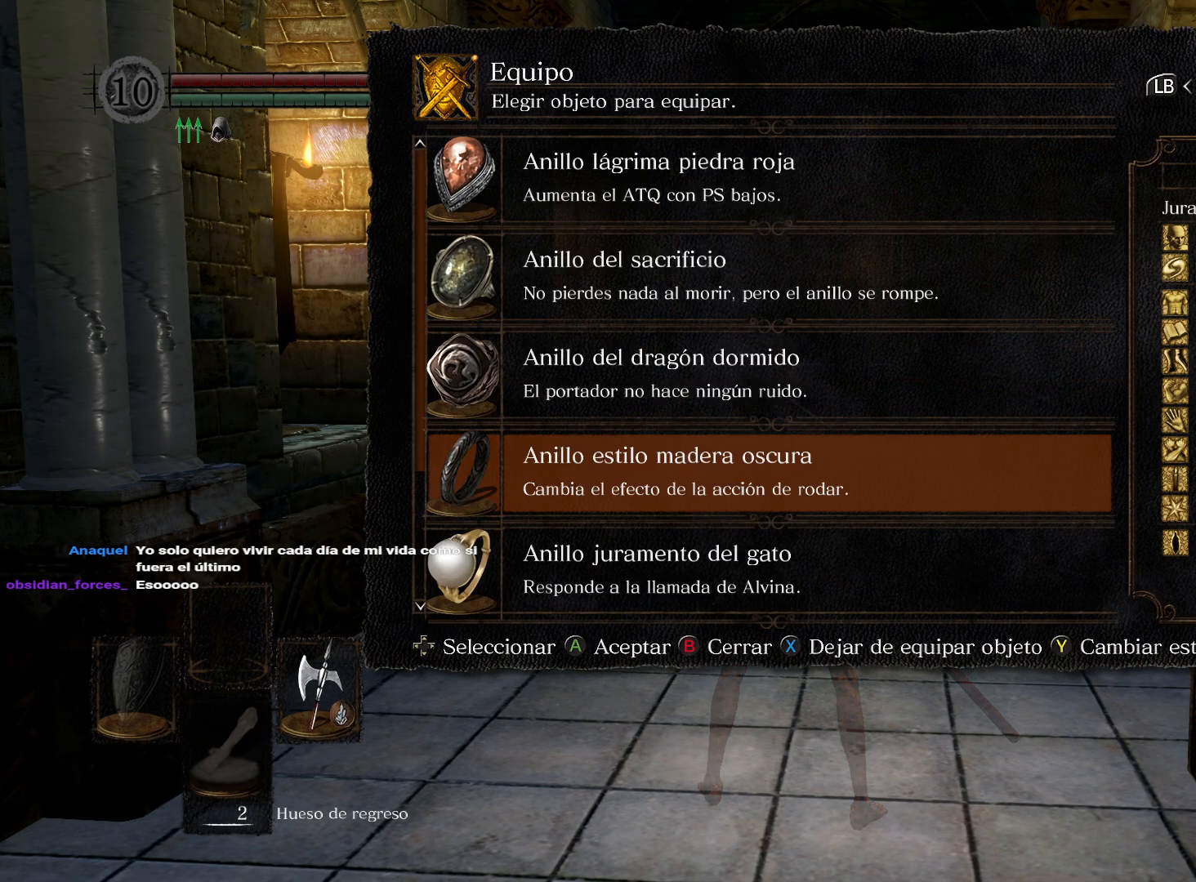
{"buttons": [], "left_stick": "center", "right_stick": "center", "events": [[33, "A", "up"]]}
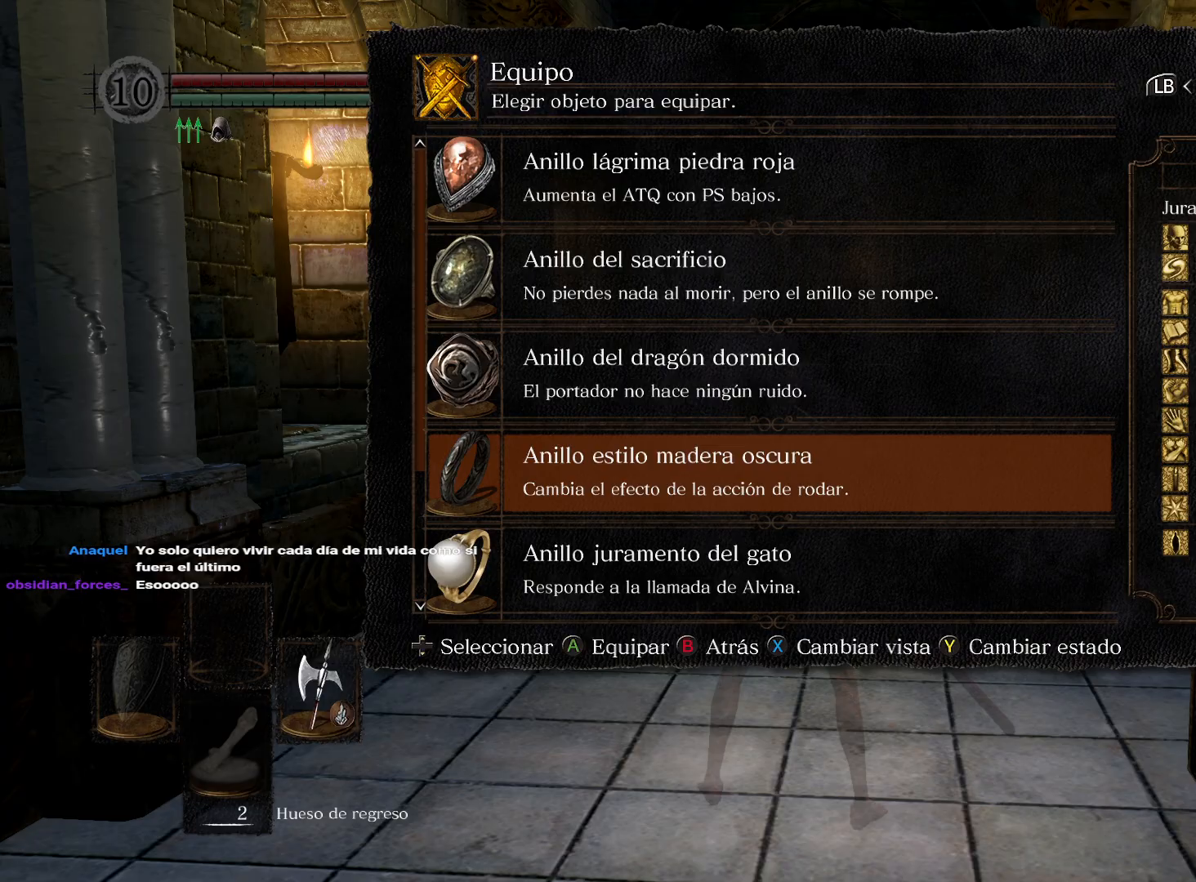
{"buttons": [], "left_stick": "center", "right_stick": "center", "events": []}
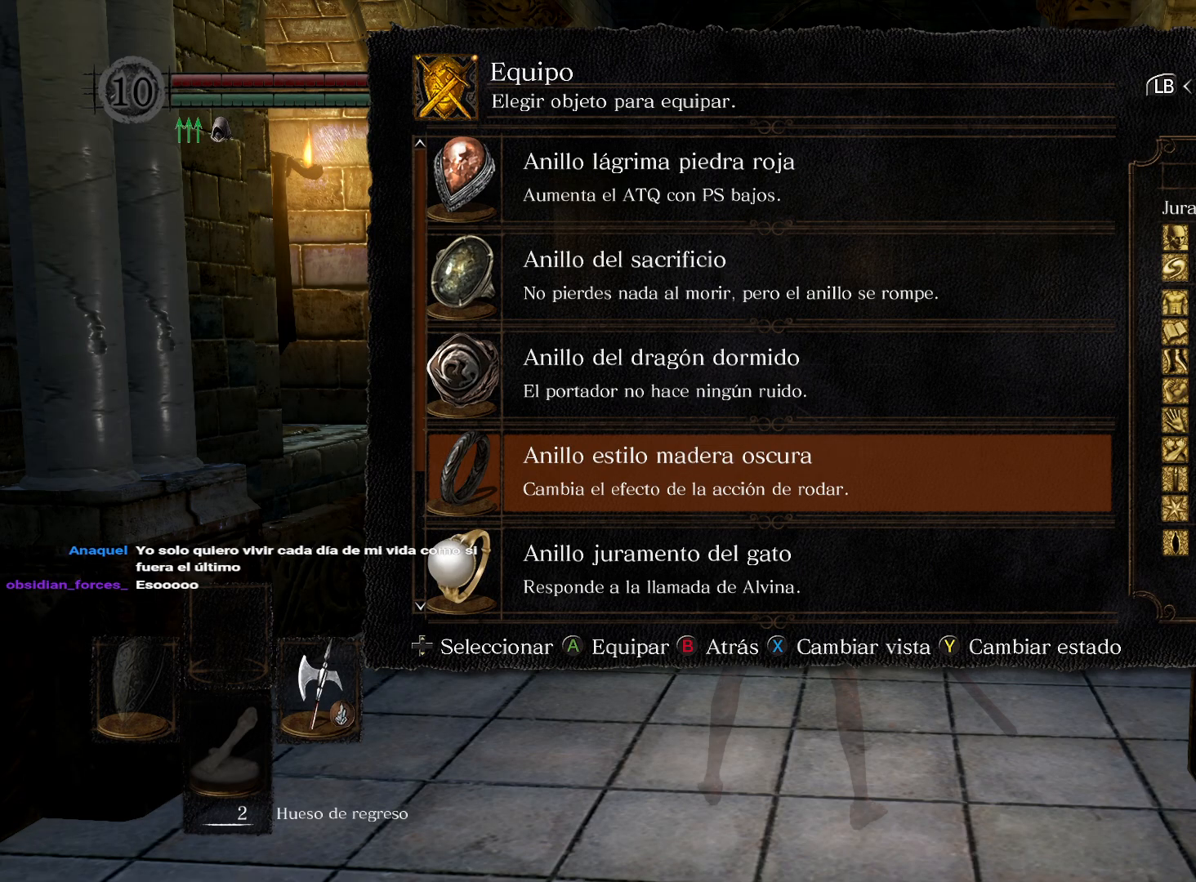
{"buttons": [], "left_stick": "center", "right_stick": "center", "events": [[233, "DPAD_UP", "down"], [283, "DPAD_UP", "up"], [367, "DPAD_UP", "down"], [450, "DPAD_UP", "up"]]}
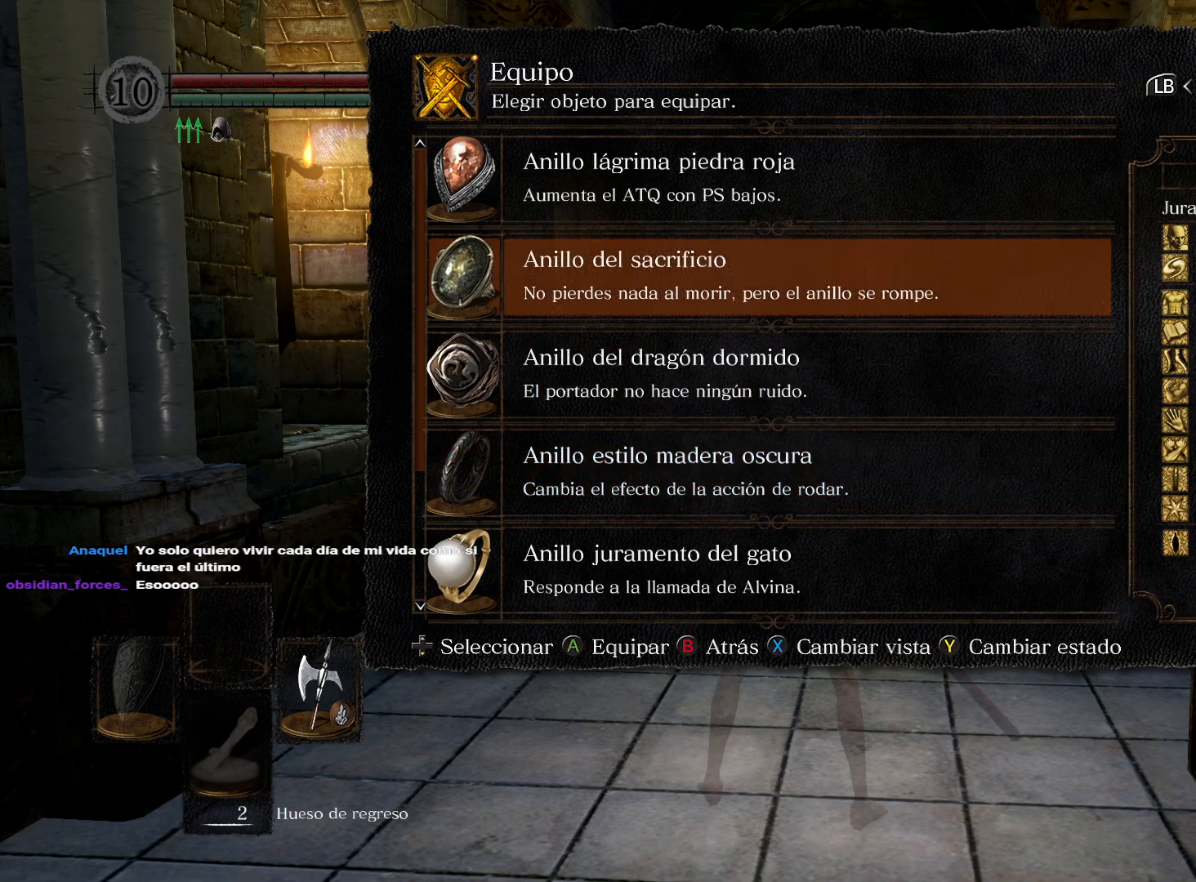
{"buttons": [], "left_stick": "up-left", "right_stick": "center", "events": [[117, "DPAD_DOWN", "down"], [183, "DPAD_DOWN", "up"], [217, "A", "down"], [267, "A", "up"], [500, "left_stick", "up-left"]]}
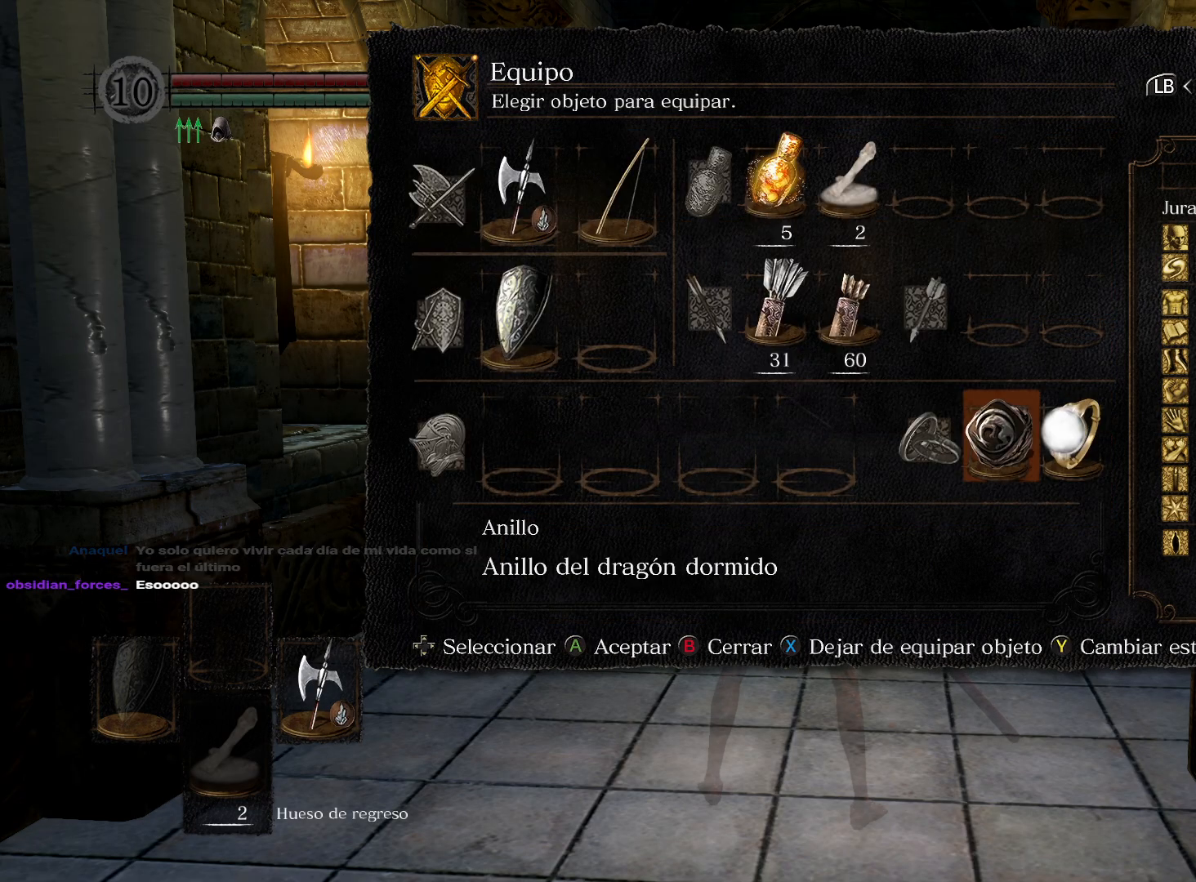
{"buttons": [], "left_stick": "up", "right_stick": "center", "events": [[17, "B", "down"], [17, "left_stick", "up"], [50, "B", "up"], [250, "B", "down"], [350, "B", "up"]]}
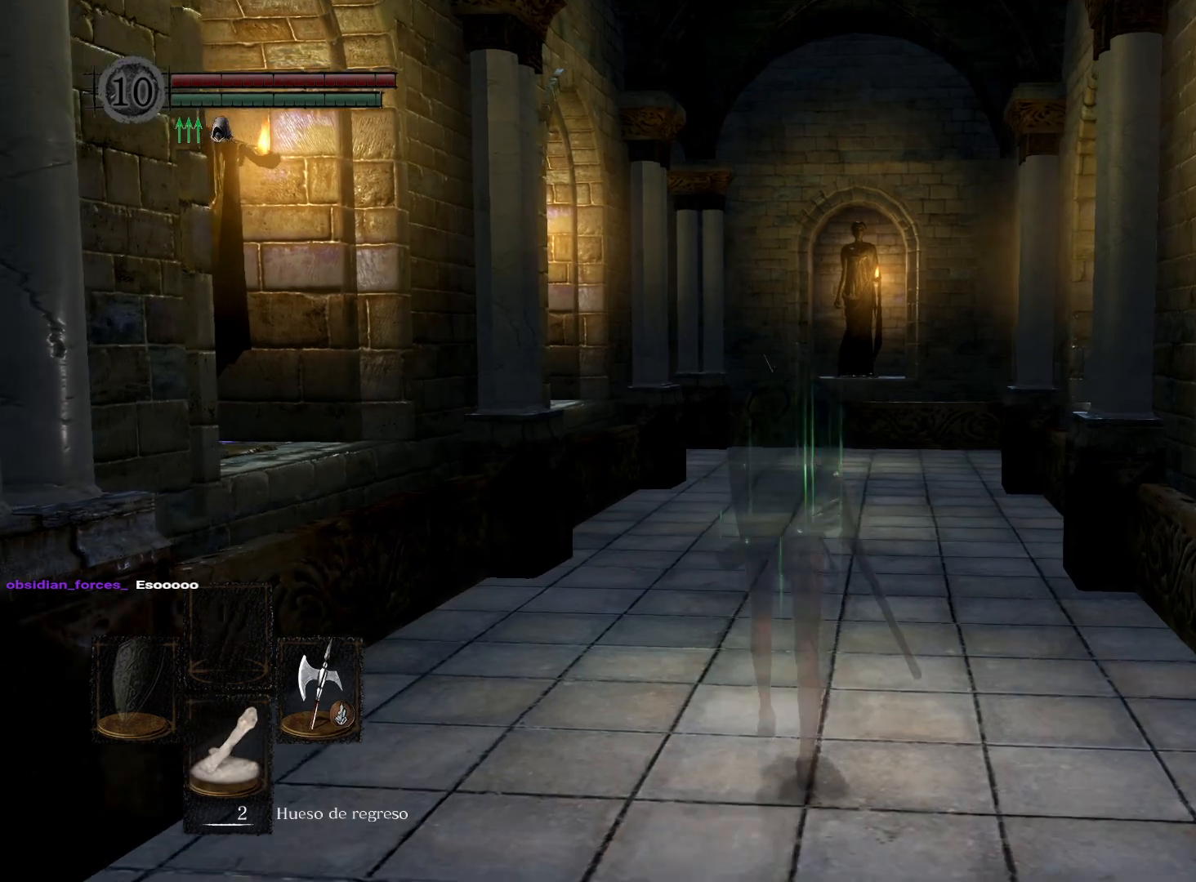
{"buttons": [], "left_stick": "up", "right_stick": "center", "events": [[200, "right_stick", "left"], [483, "right_stick", "center"]]}
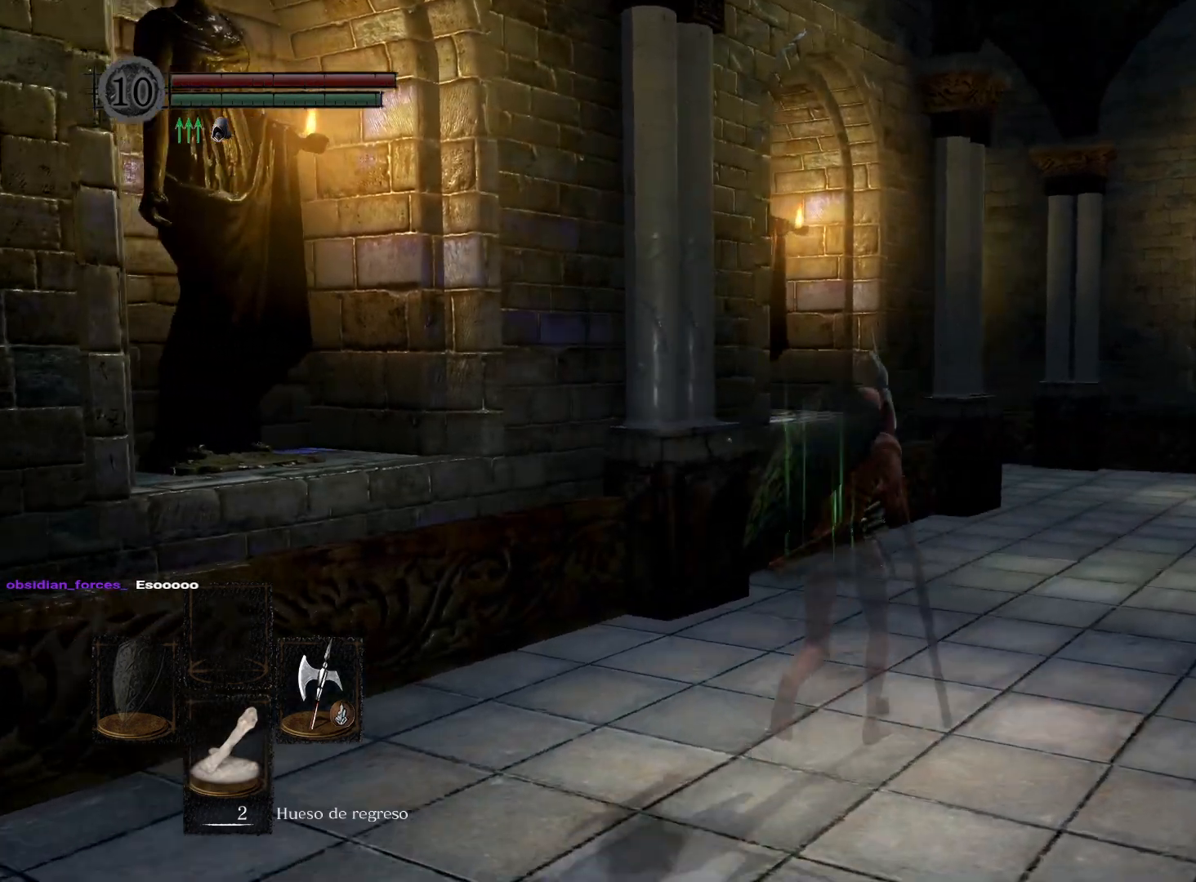
{"buttons": [], "left_stick": "up", "right_stick": "center", "events": [[250, "right_stick", "left"], [433, "right_stick", "center"]]}
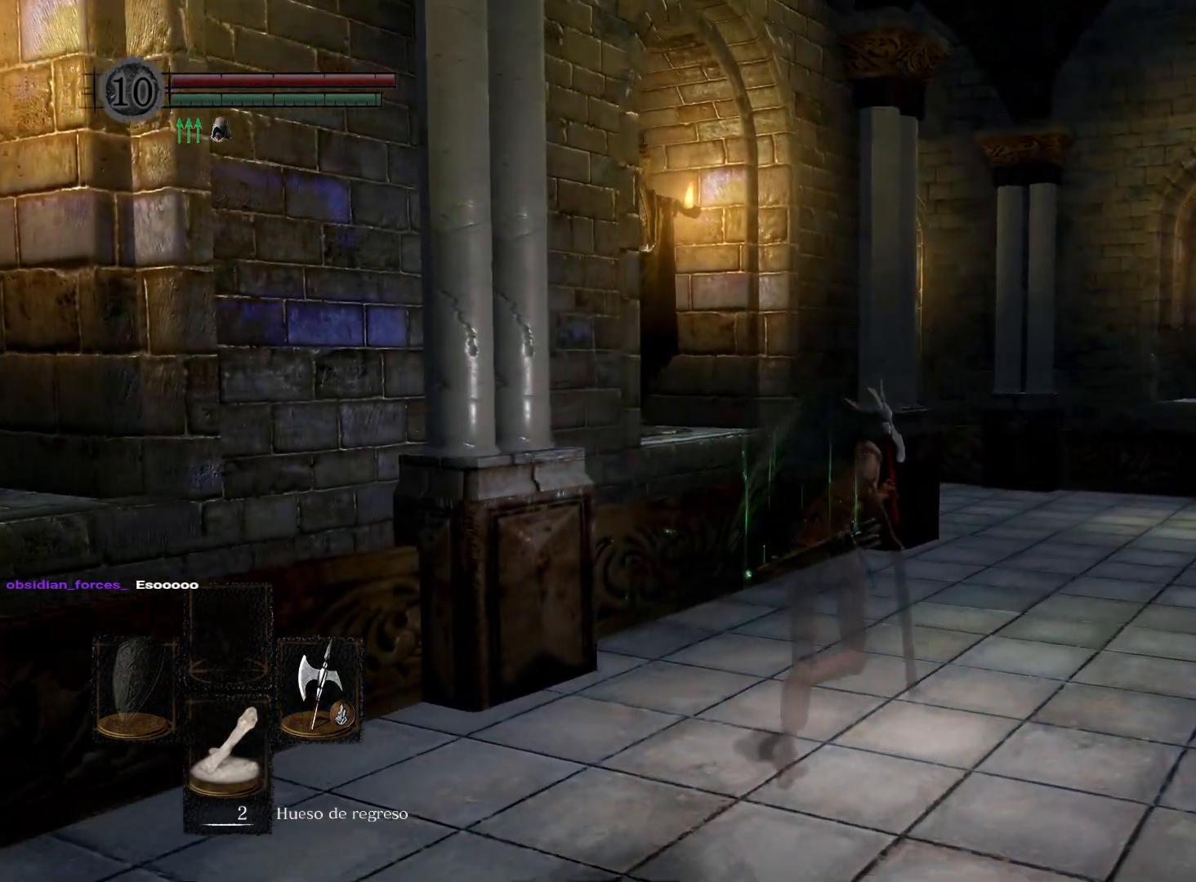
{"buttons": [], "left_stick": "up", "right_stick": "center", "events": [[83, "right_stick", "left"], [350, "right_stick", "center"]]}
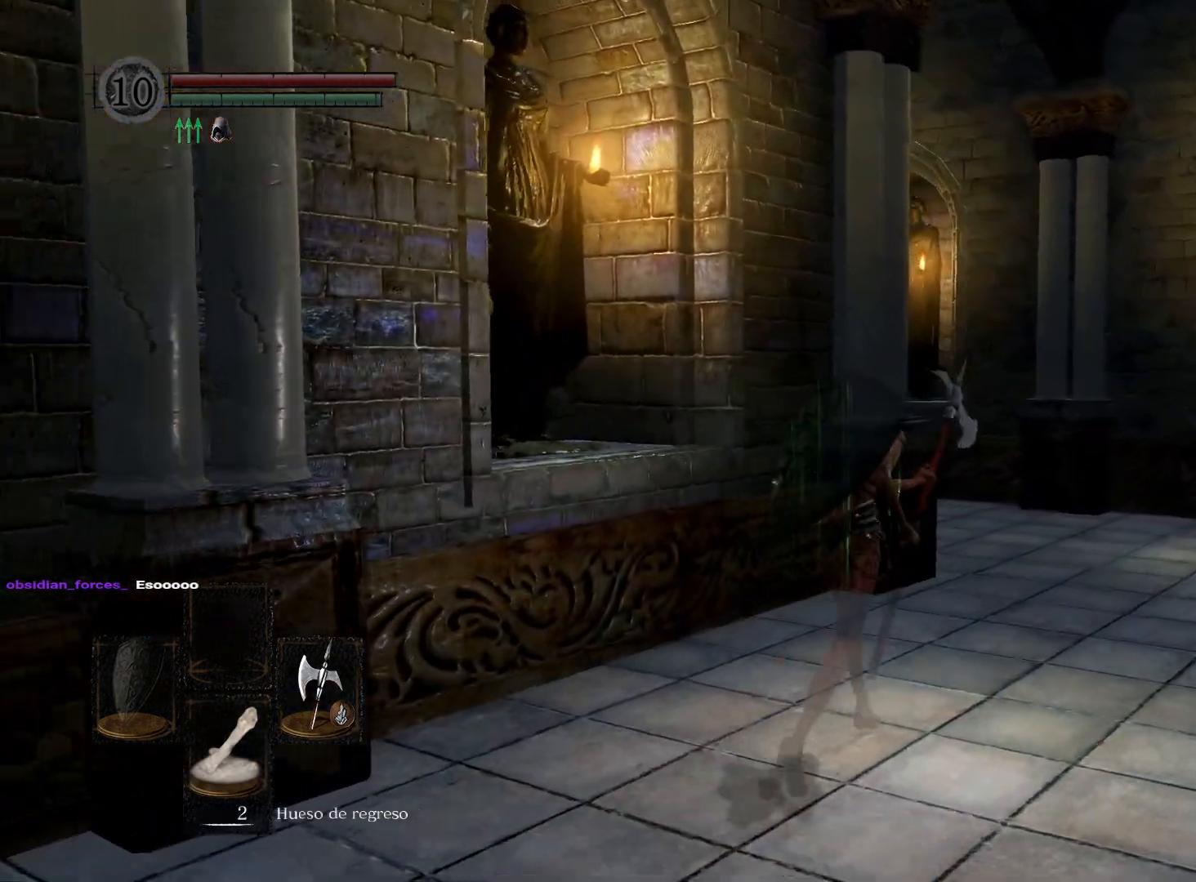
{"buttons": [], "left_stick": "up", "right_stick": "left", "events": [[200, "right_stick", "left"]]}
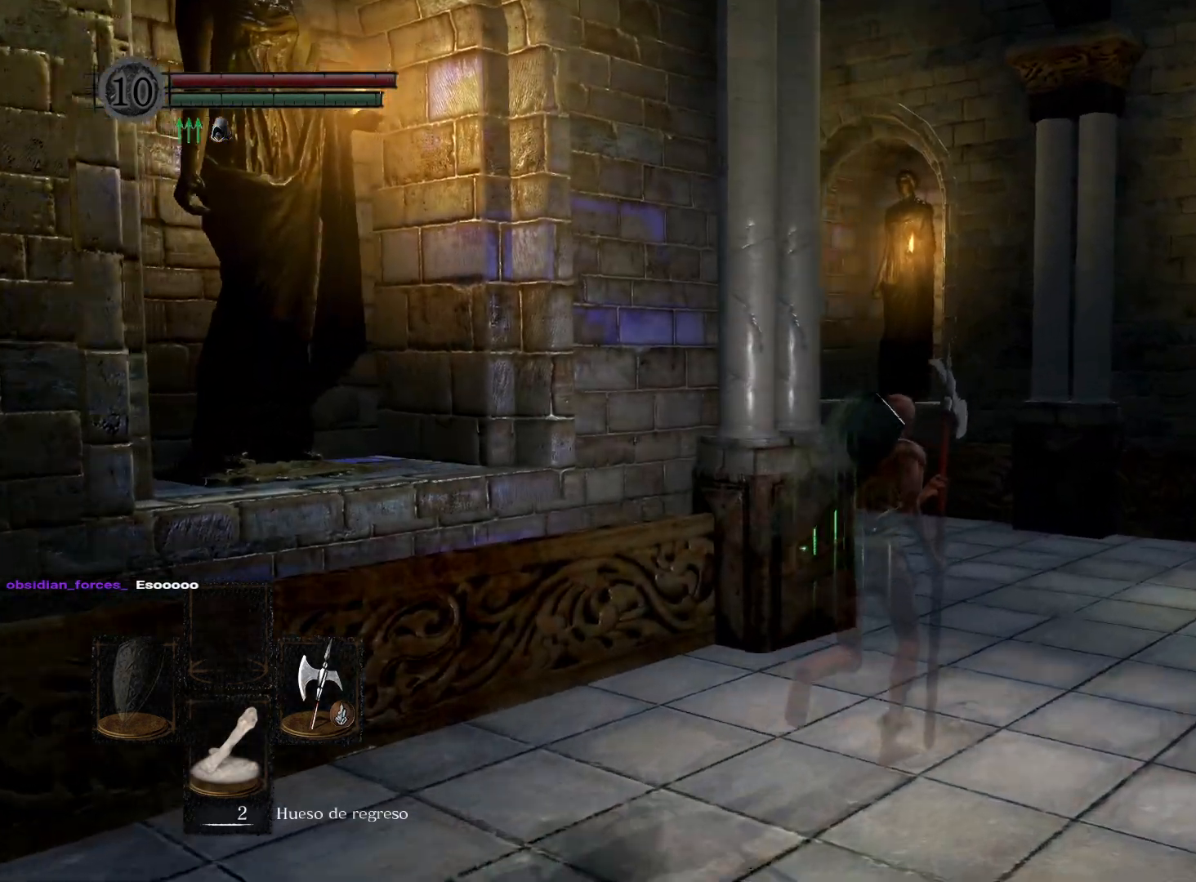
{"buttons": [], "left_stick": "up", "right_stick": "left", "events": [[133, "right_stick", "center"], [317, "right_stick", "left"]]}
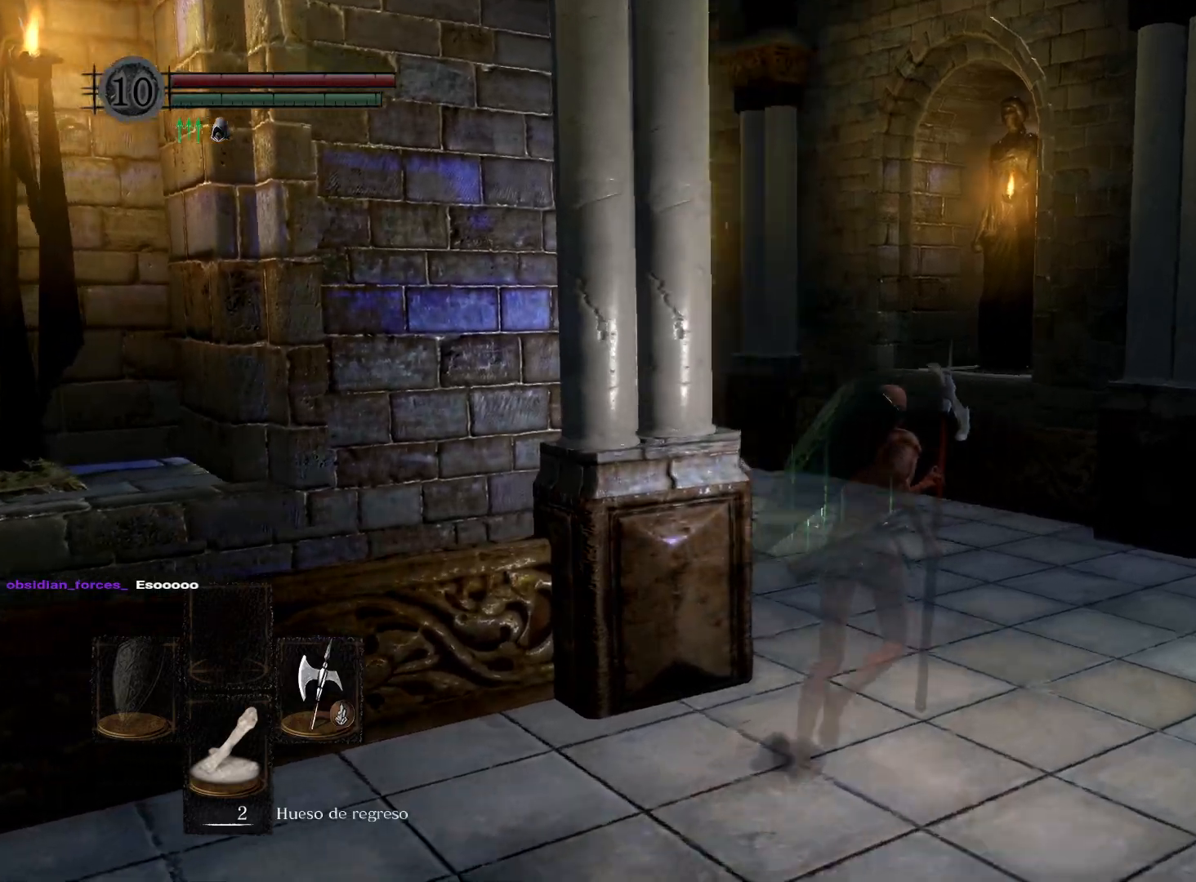
{"buttons": [], "left_stick": "up", "right_stick": "left", "events": [[233, "right_stick", "center"], [400, "right_stick", "left"]]}
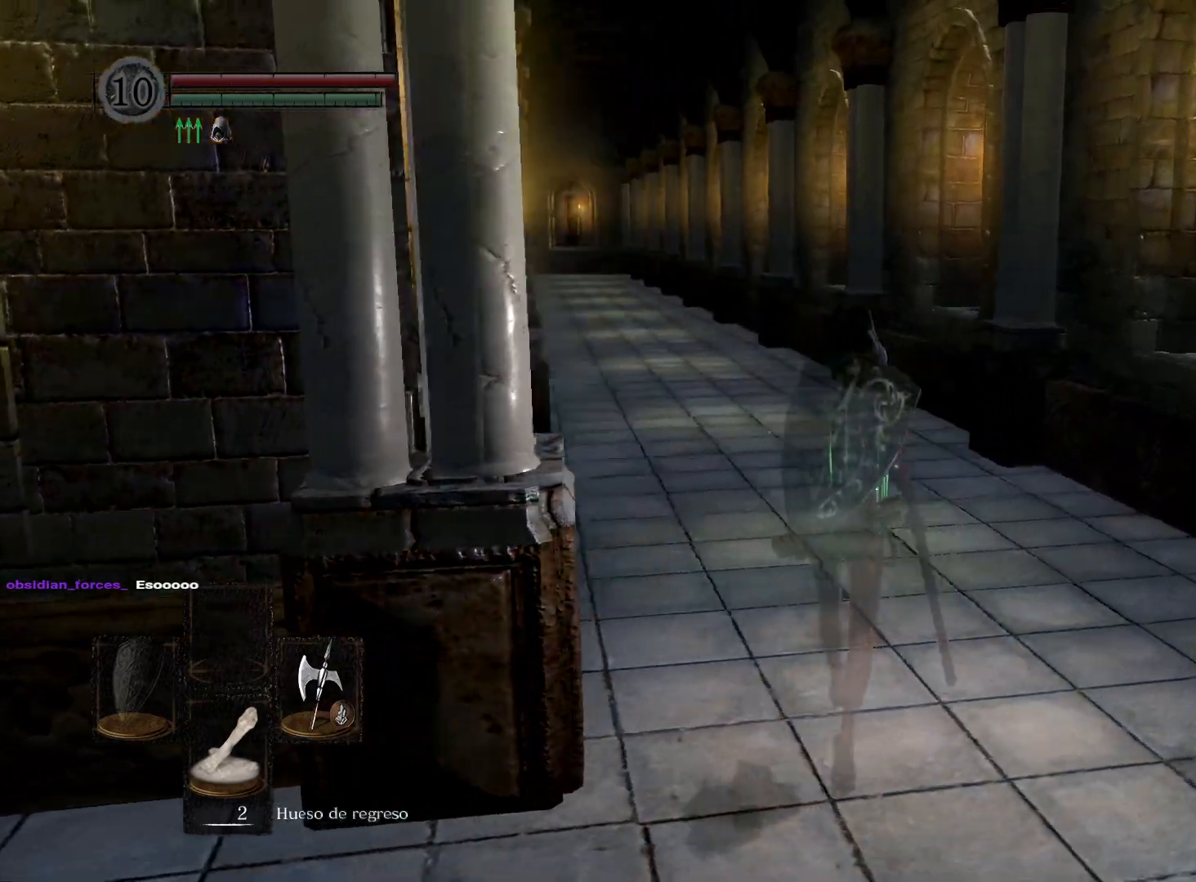
{"buttons": [], "left_stick": "up", "right_stick": "center", "events": [[200, "right_stick", "center"]]}
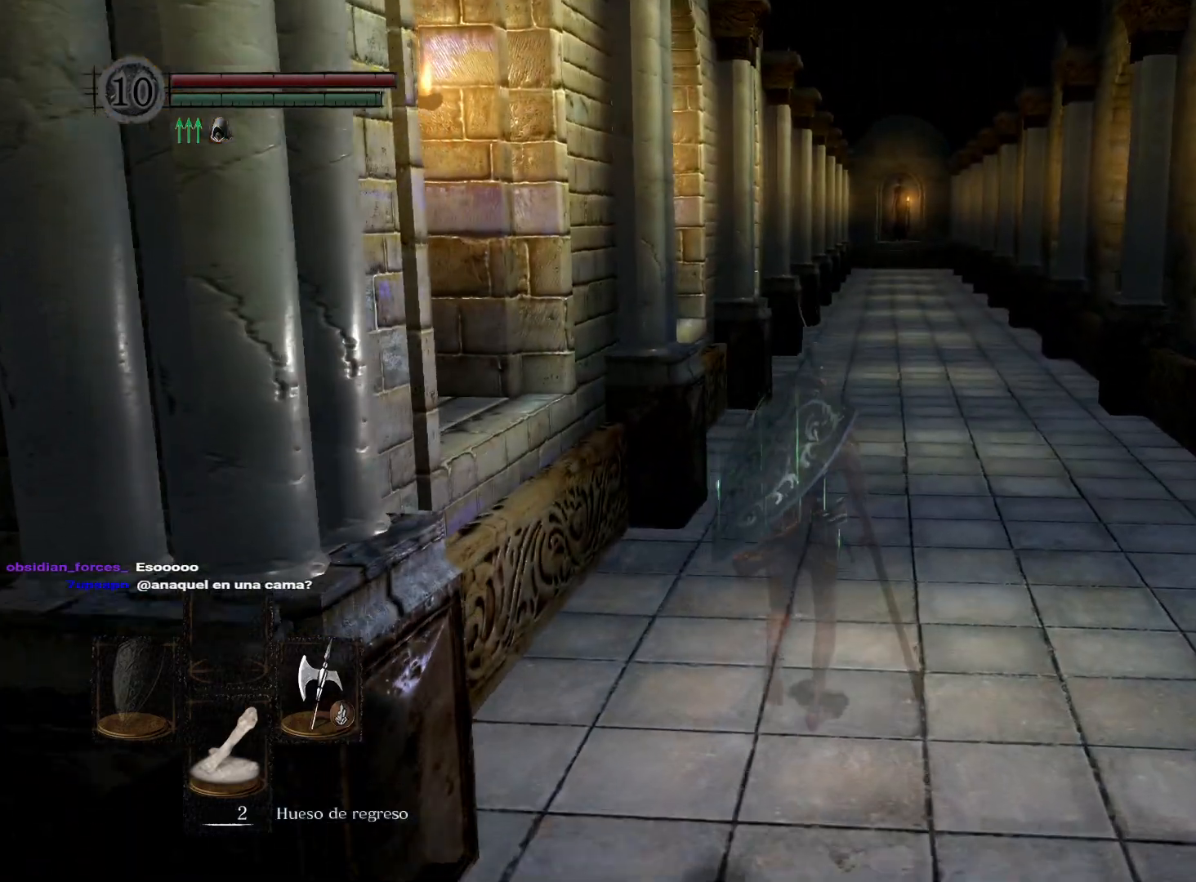
{"buttons": [], "left_stick": "up", "right_stick": "center", "events": []}
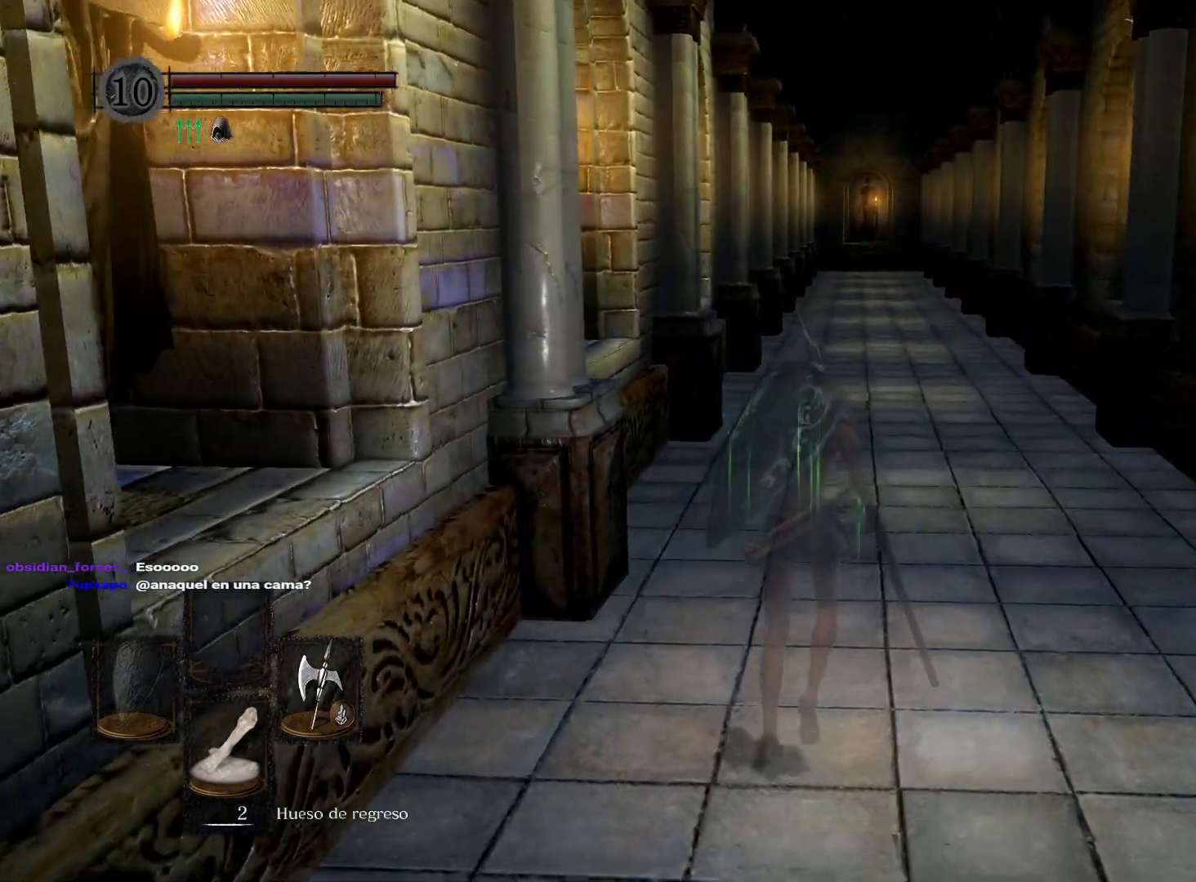
{"buttons": [], "left_stick": "up", "right_stick": "center", "events": []}
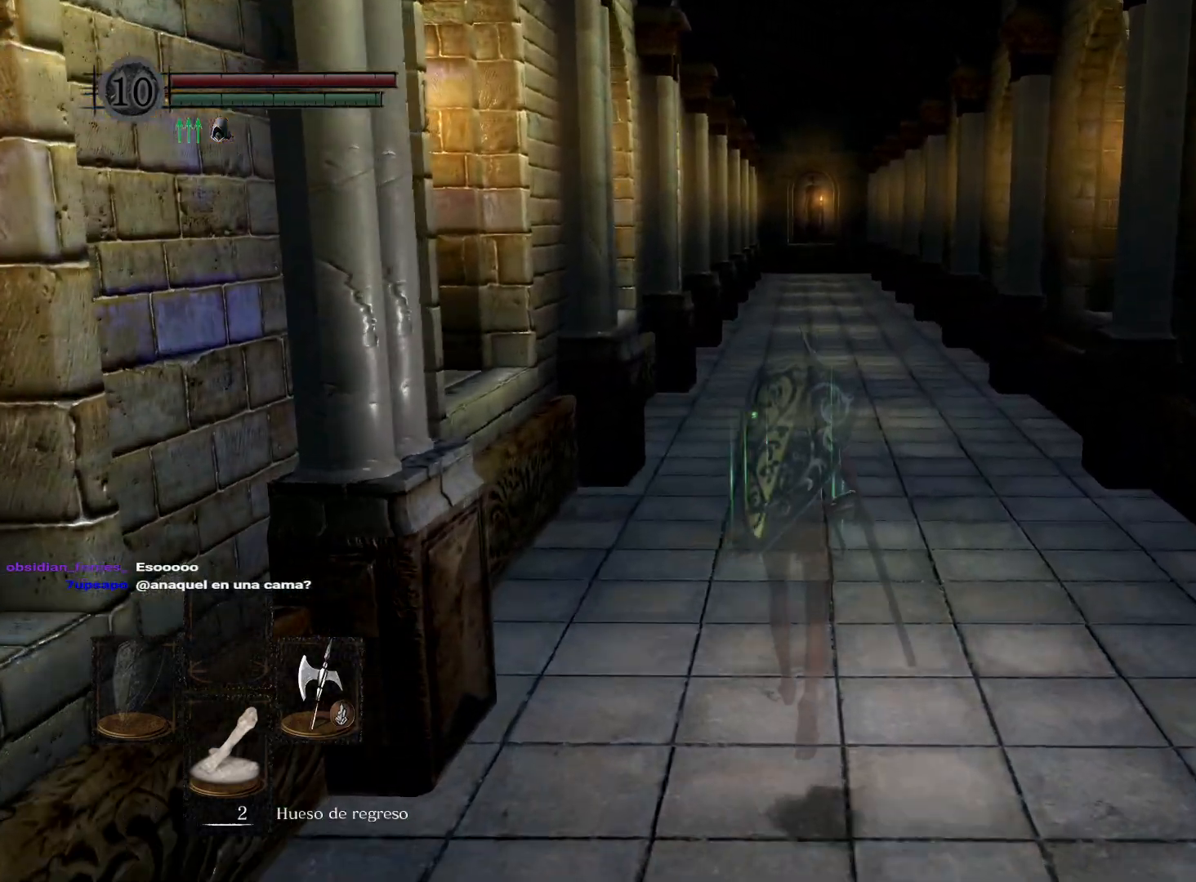
{"buttons": [], "left_stick": "up", "right_stick": "center", "events": []}
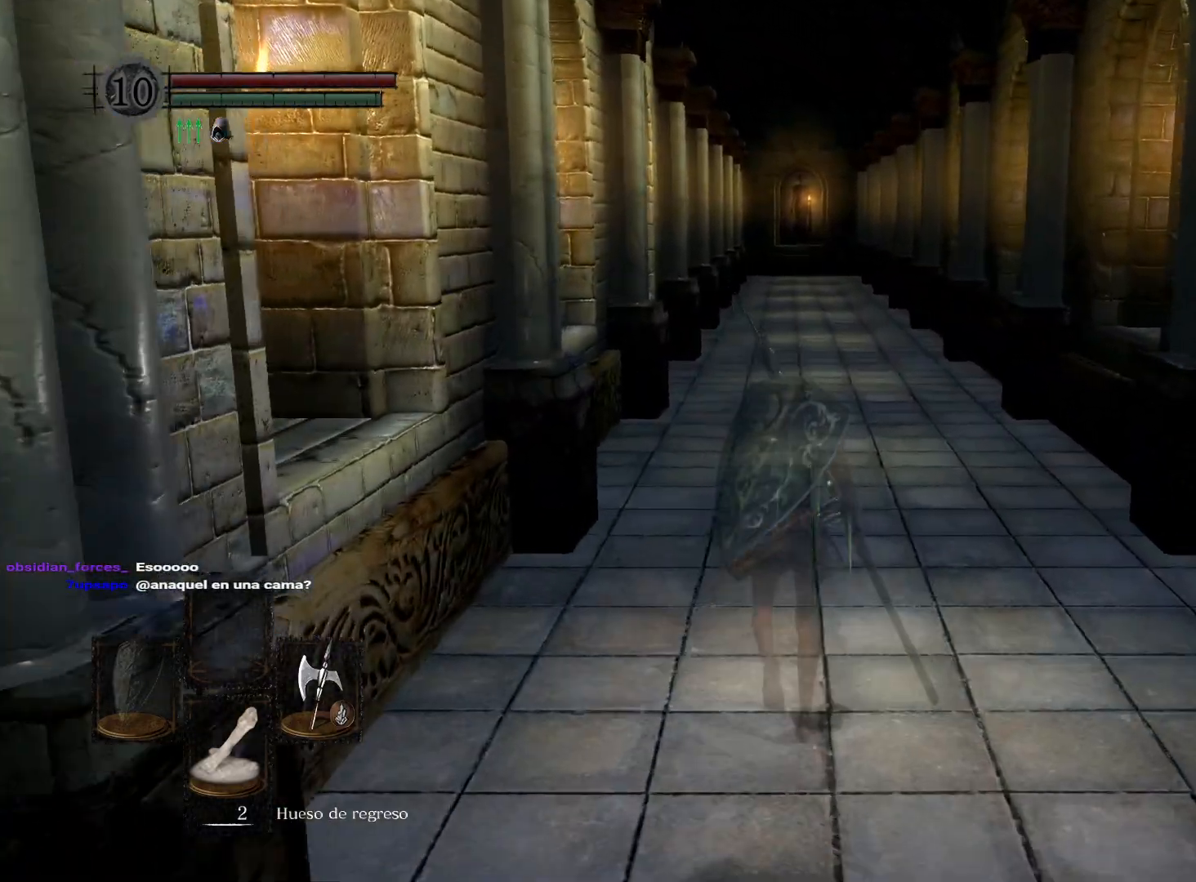
{"buttons": [], "left_stick": "up", "right_stick": "center", "events": []}
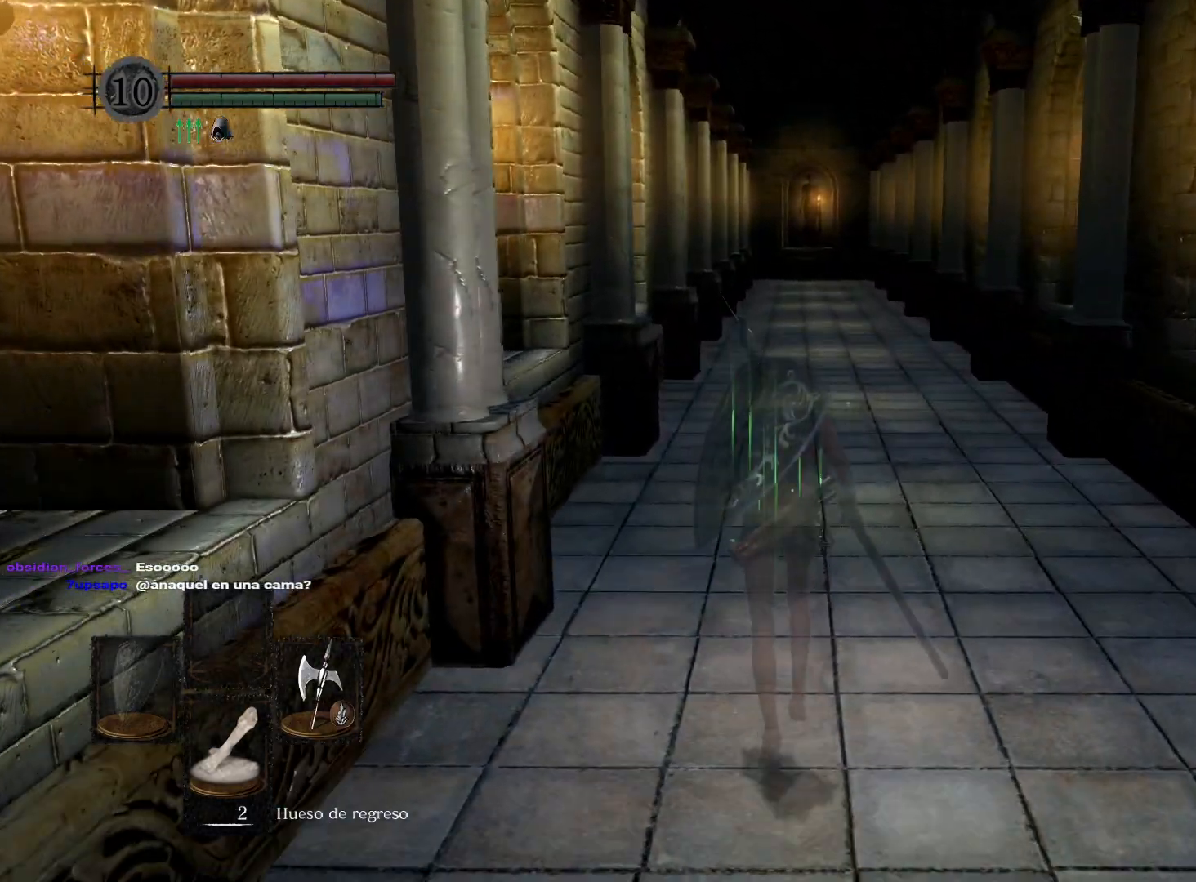
{"buttons": [], "left_stick": "up", "right_stick": "center", "events": []}
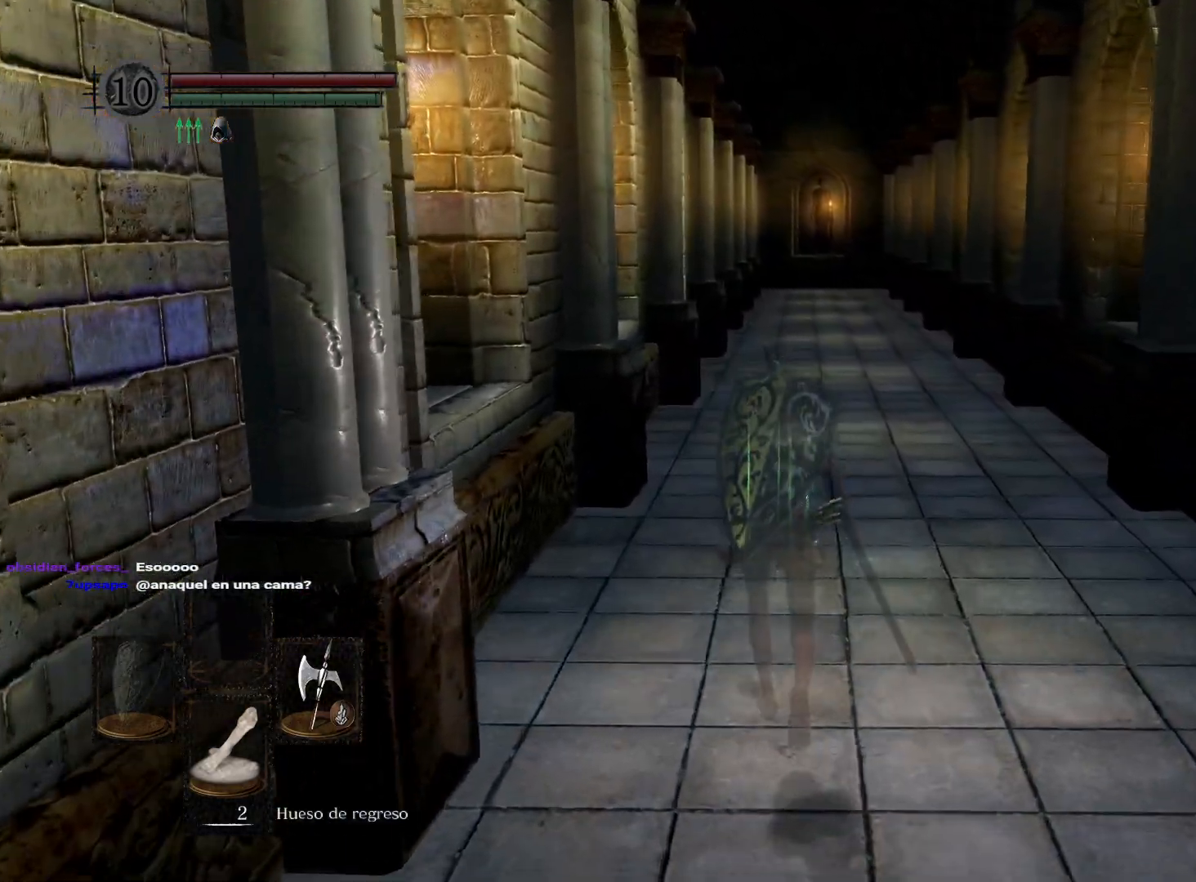
{"buttons": [], "left_stick": "up", "right_stick": "center", "events": []}
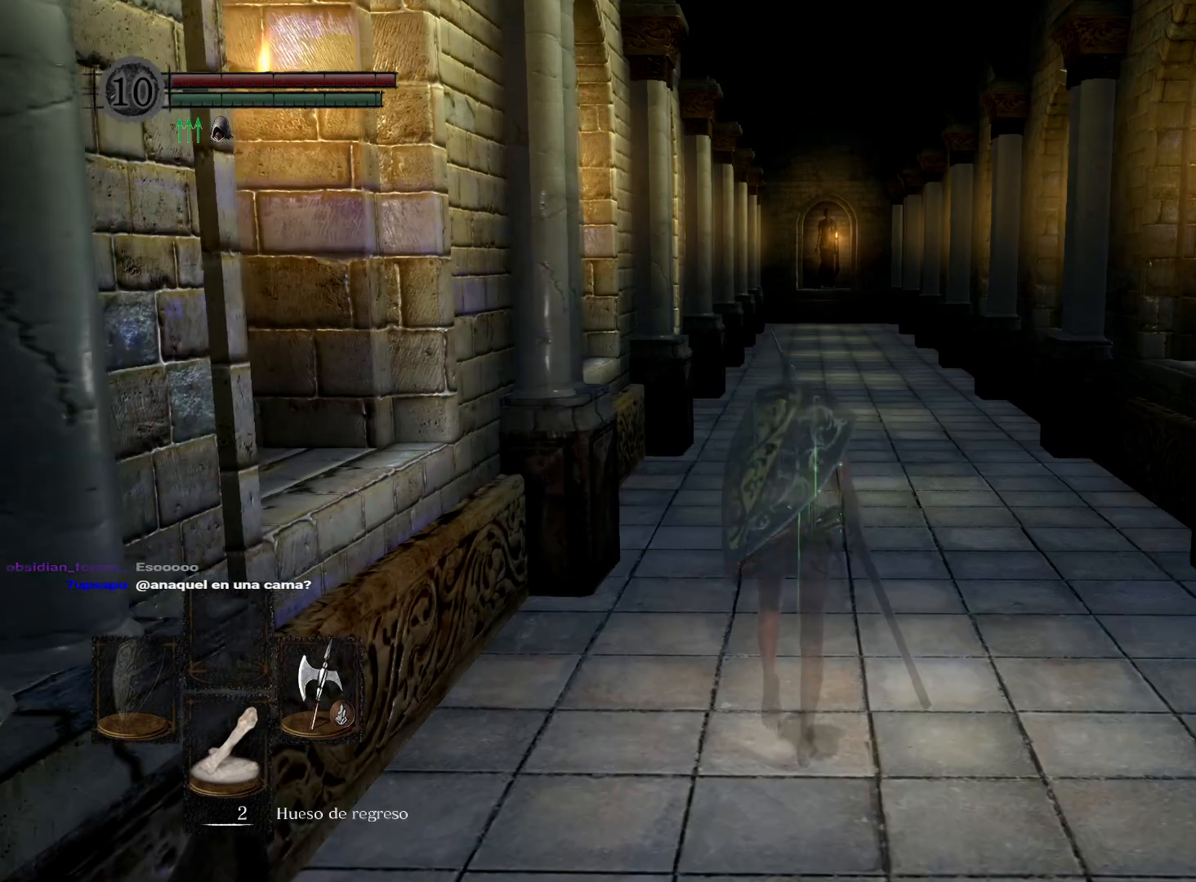
{"buttons": [], "left_stick": "up", "right_stick": "center", "events": []}
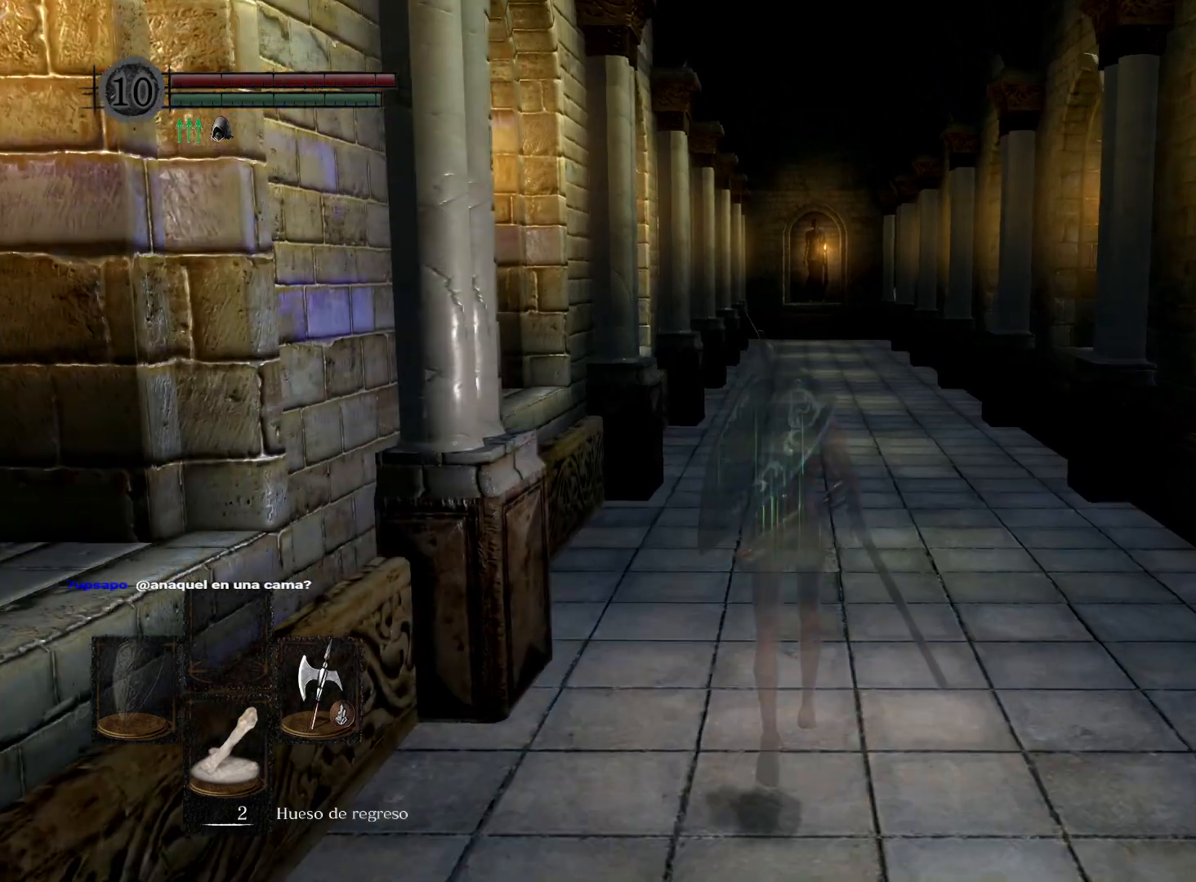
{"buttons": [], "left_stick": "up", "right_stick": "center", "events": []}
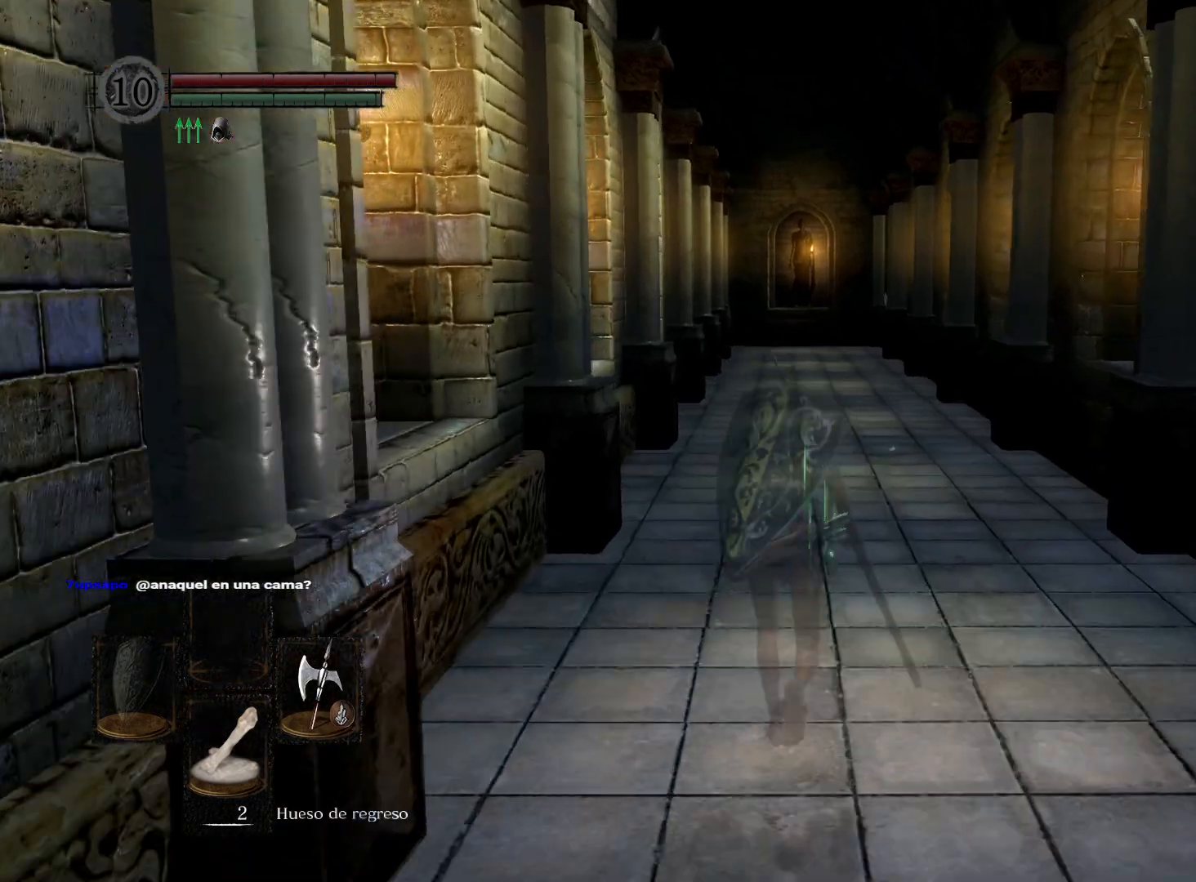
{"buttons": [], "left_stick": "up", "right_stick": "center", "events": []}
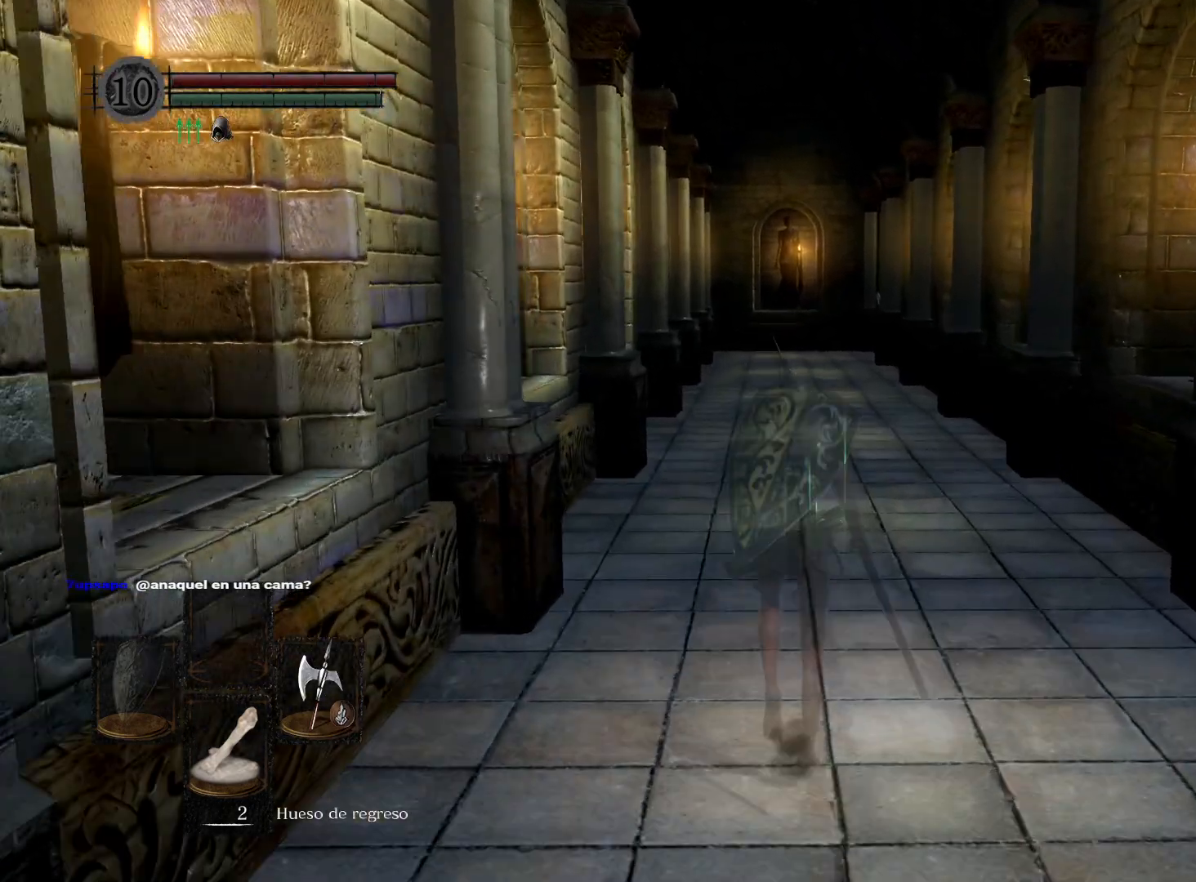
{"buttons": [], "left_stick": "center", "right_stick": "center", "events": [[483, "left_stick", "center"]]}
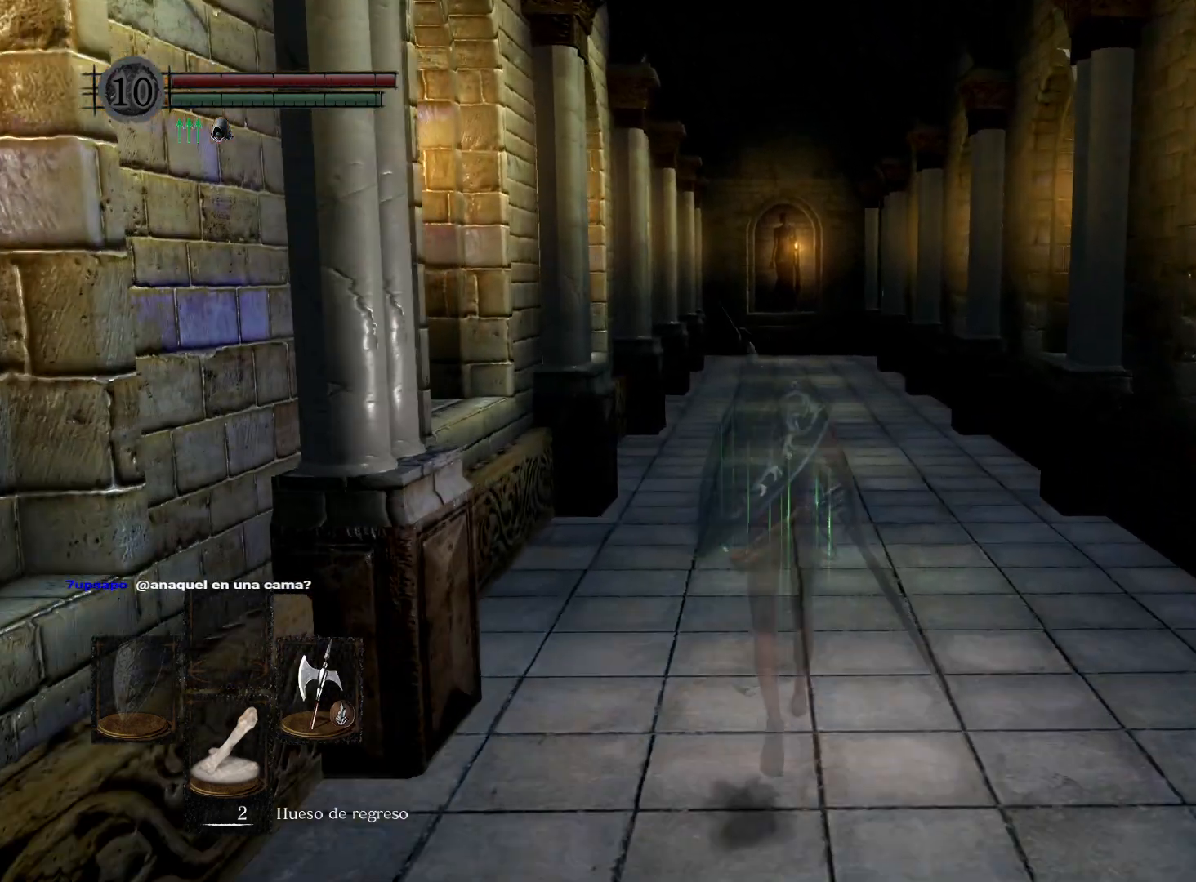
{"buttons": [], "left_stick": "center", "right_stick": "center", "events": []}
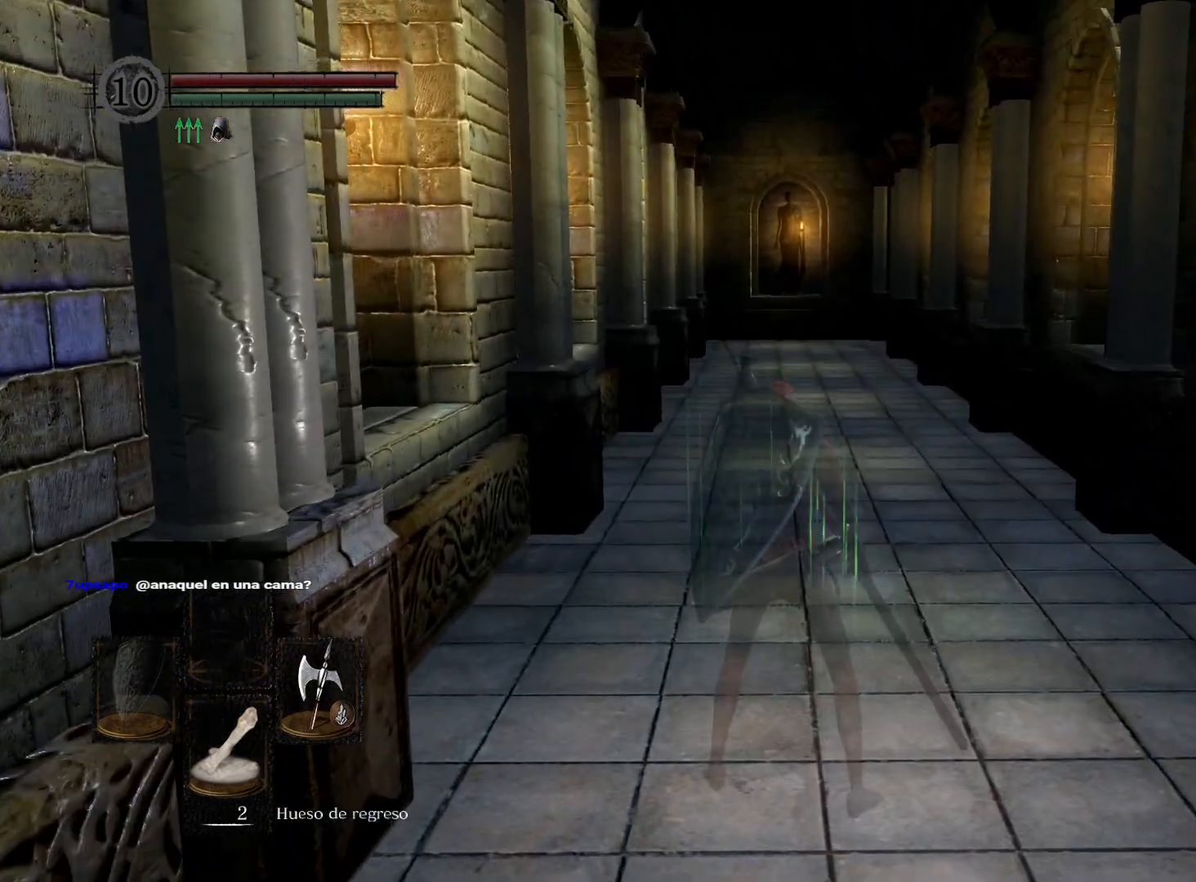
{"buttons": [], "left_stick": "center", "right_stick": "center", "events": []}